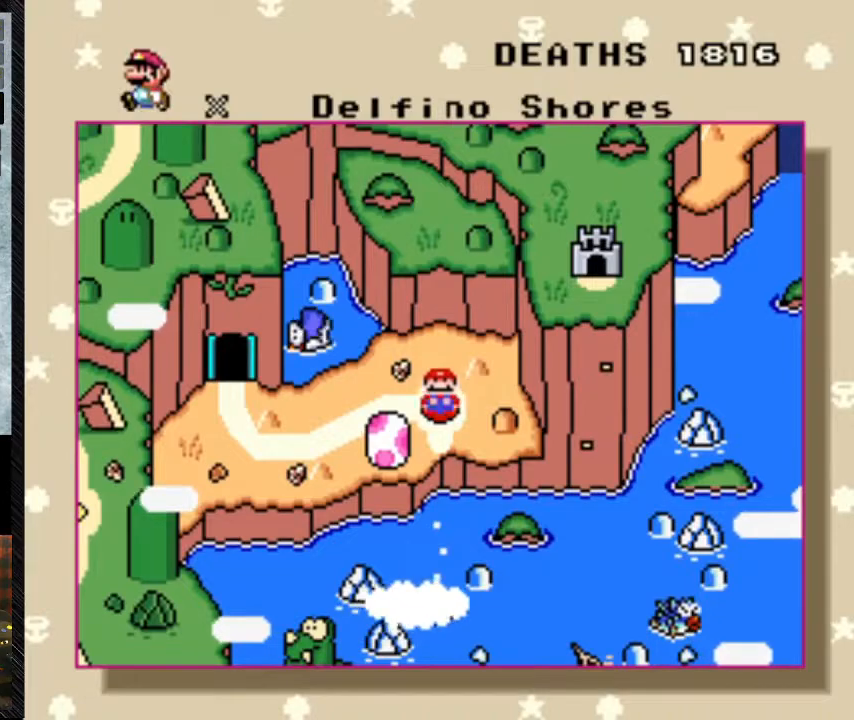
Gameplay with a controller (Nintendo layout); each line is a JSON object with the inputs held at the frame after it. "events" lists button and stick changes between this image and that frame as [ms after this image, input, new state], when the widget could be followed in between. Not read: L3 R3.
{"buttons": [], "events": [[267, "A", "down"], [367, "A", "up"]]}
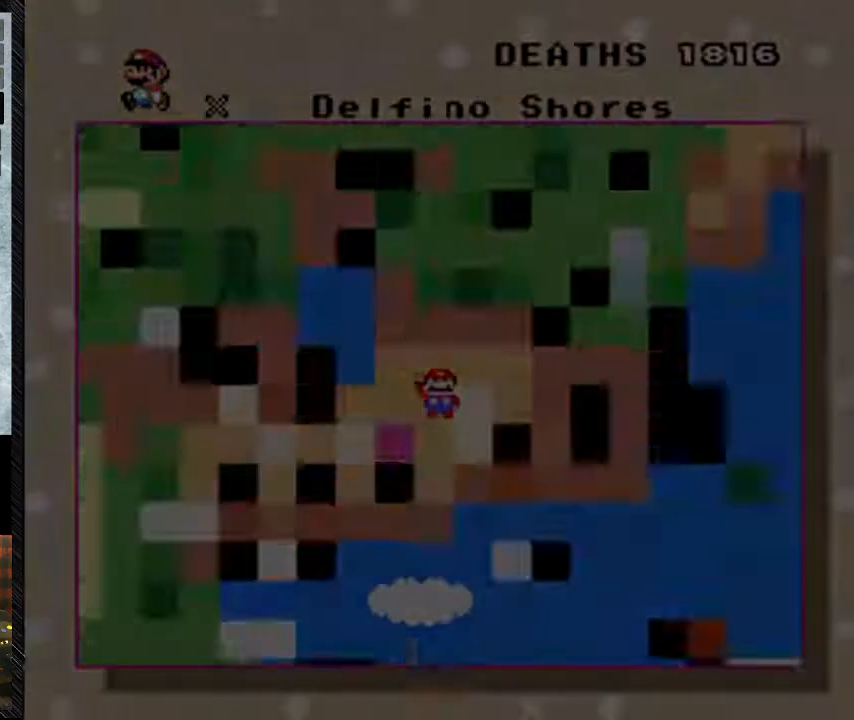
{"buttons": [], "events": []}
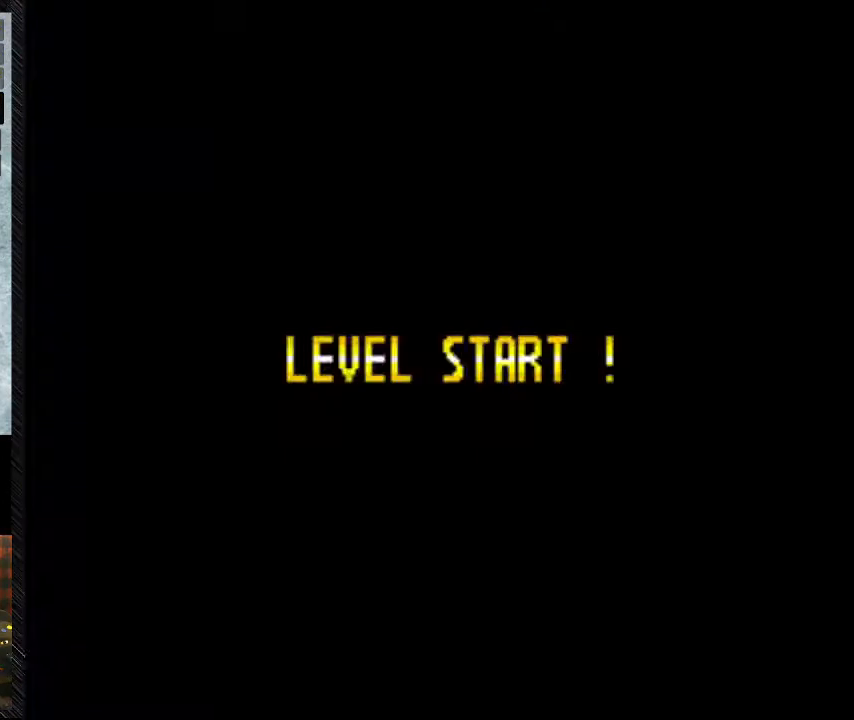
{"buttons": [], "events": []}
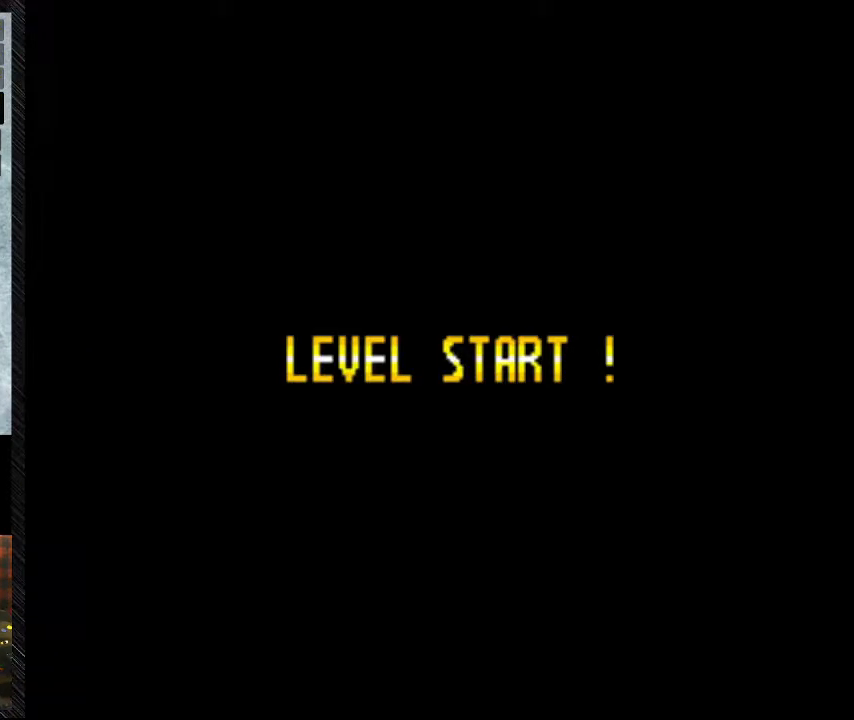
{"buttons": [], "events": []}
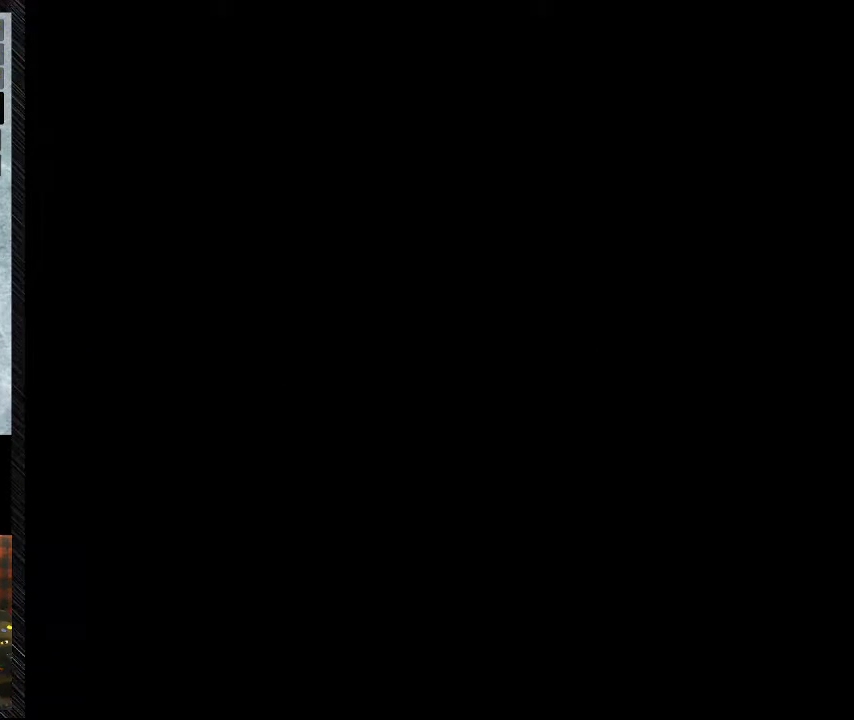
{"buttons": ["Y"], "events": [[300, "DPAD_LEFT", "down"], [300, "Y", "down"], [400, "DPAD_LEFT", "up"]]}
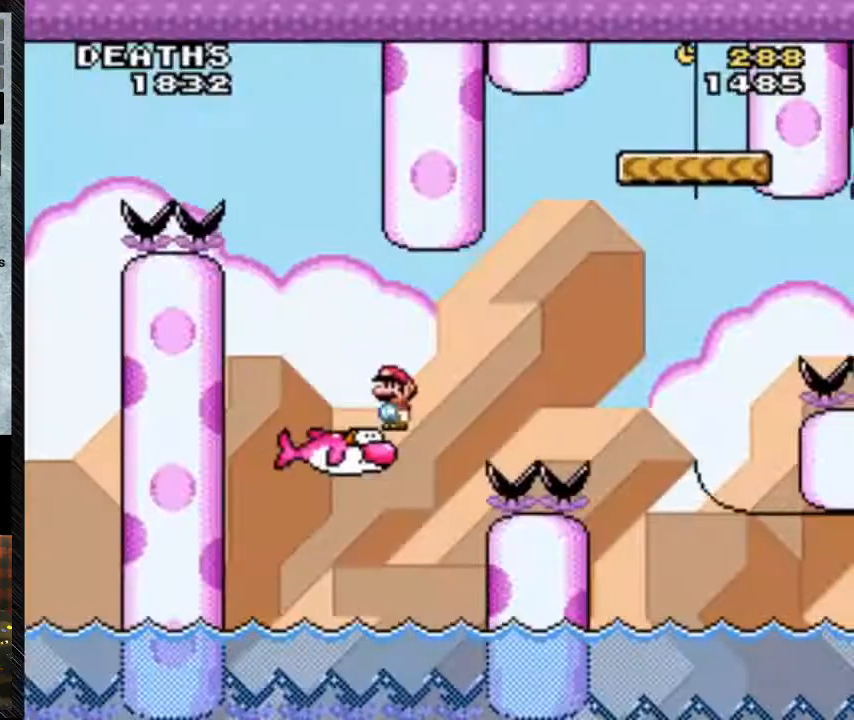
{"buttons": ["B", "Y", "DPAD_RIGHT"], "events": [[267, "B", "down"], [267, "DPAD_RIGHT", "down"], [400, "B", "up"], [500, "B", "down"]]}